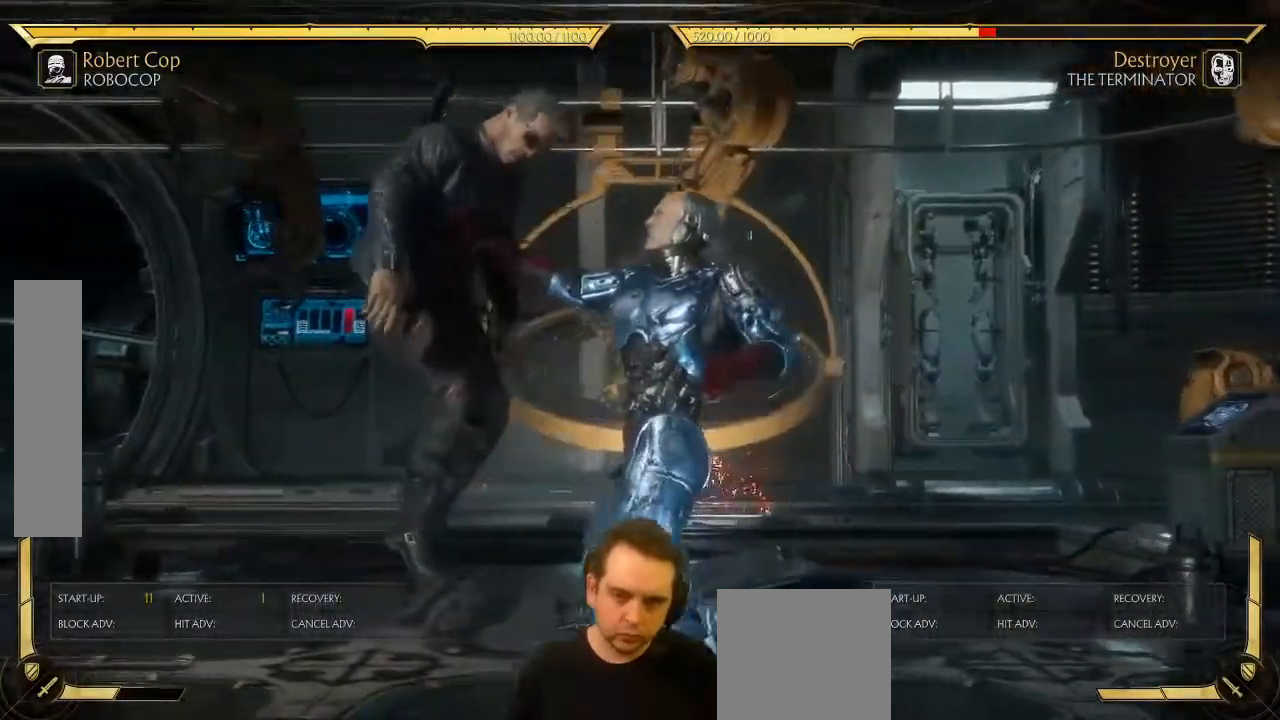
Gameplay with a controller (Xbox layout); each line is a JSON object with the inputs held at the frame after it (dt_ms = milliseconds from this image to that frame). "events" lists button and stick changes between this image and that frame as [ms after this image, input, new state], when the widget could be followed in between. Not read: L3 right_stick.
{"dt_ms": 500, "buttons": ["R2", "DPAD_LEFT"], "left_stick": "center", "events": []}
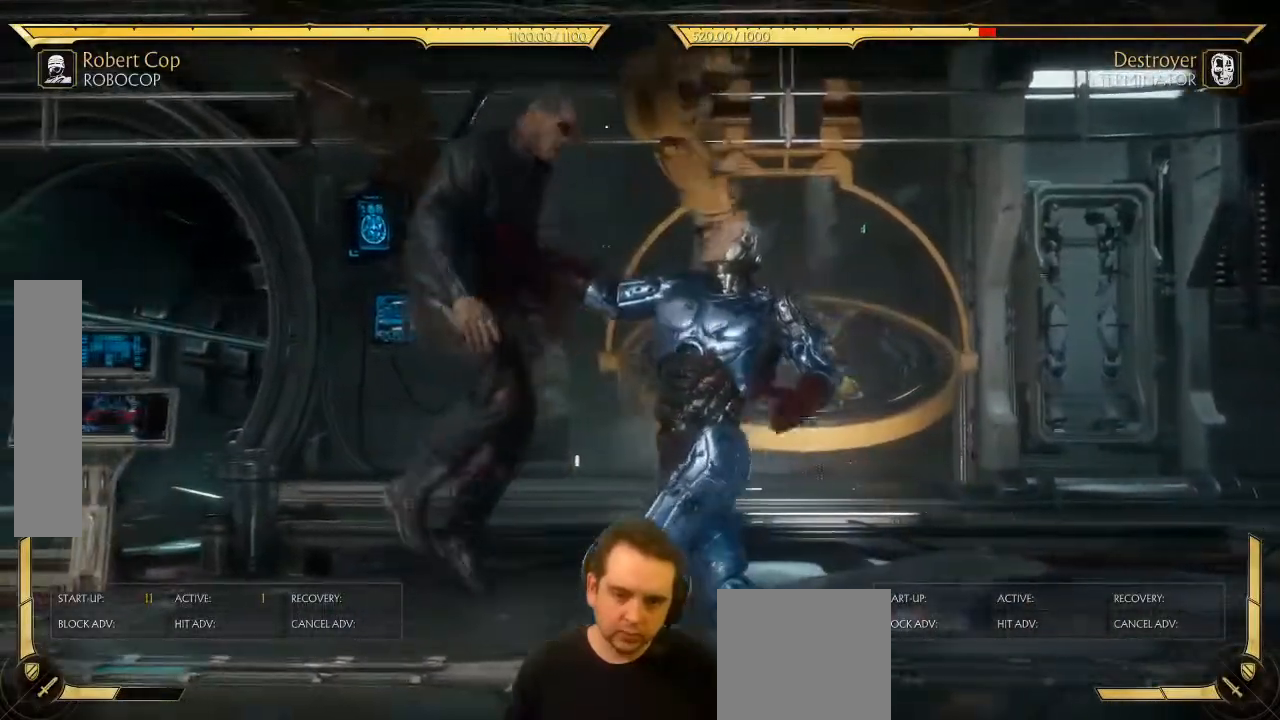
{"dt_ms": 500, "buttons": ["R2", "DPAD_LEFT"], "left_stick": "center", "events": []}
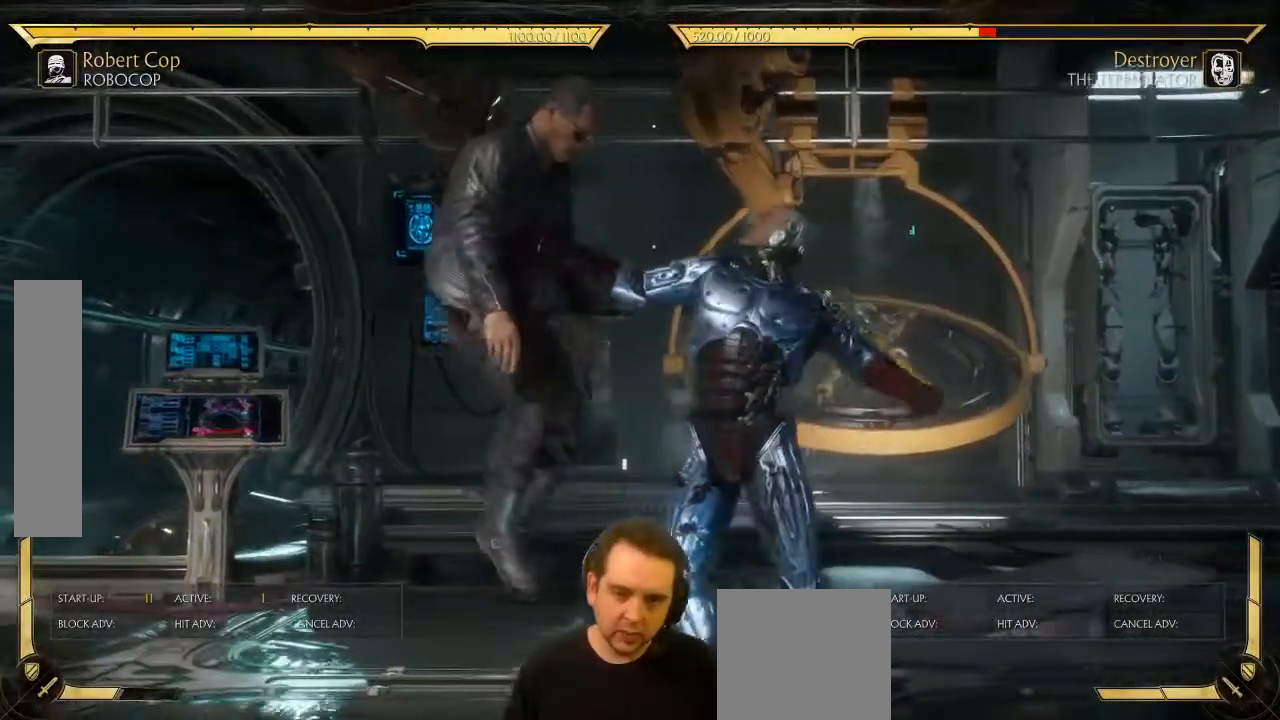
{"dt_ms": 500, "buttons": ["DPAD_LEFT"], "left_stick": "center", "events": [[467, "R2", "up"]]}
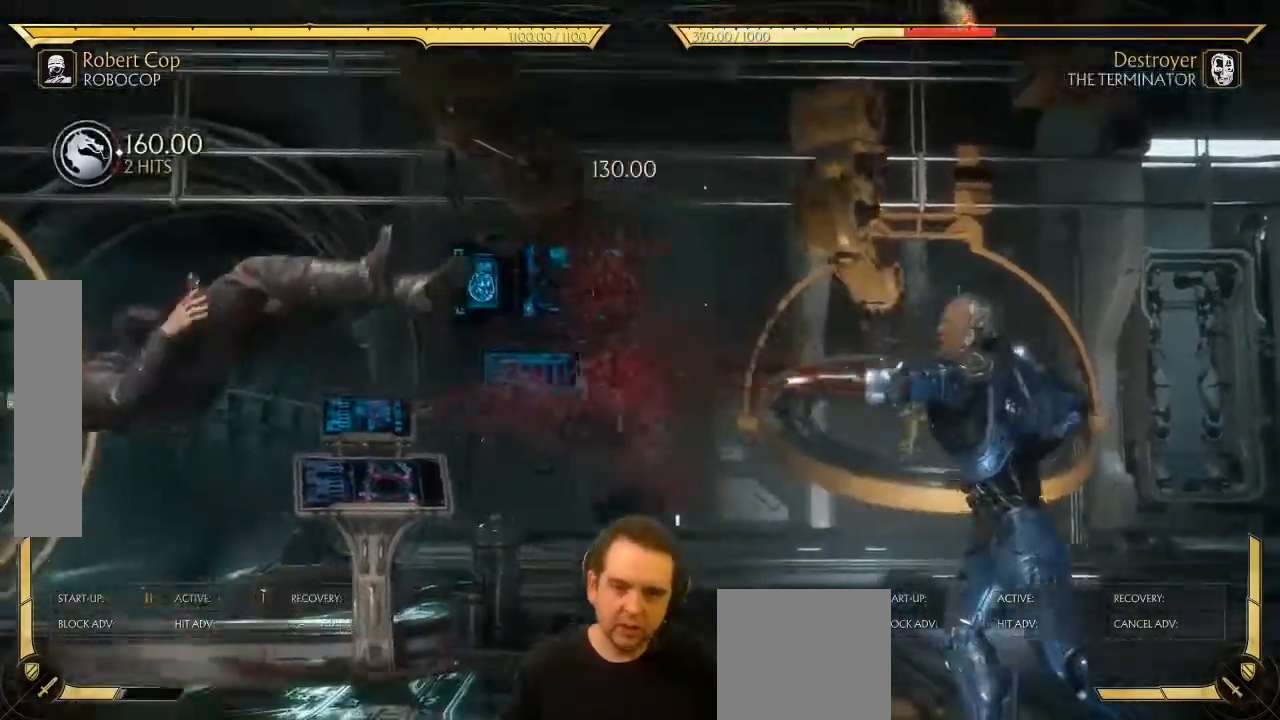
{"dt_ms": 1000, "buttons": ["DPAD_LEFT"], "left_stick": "center"}
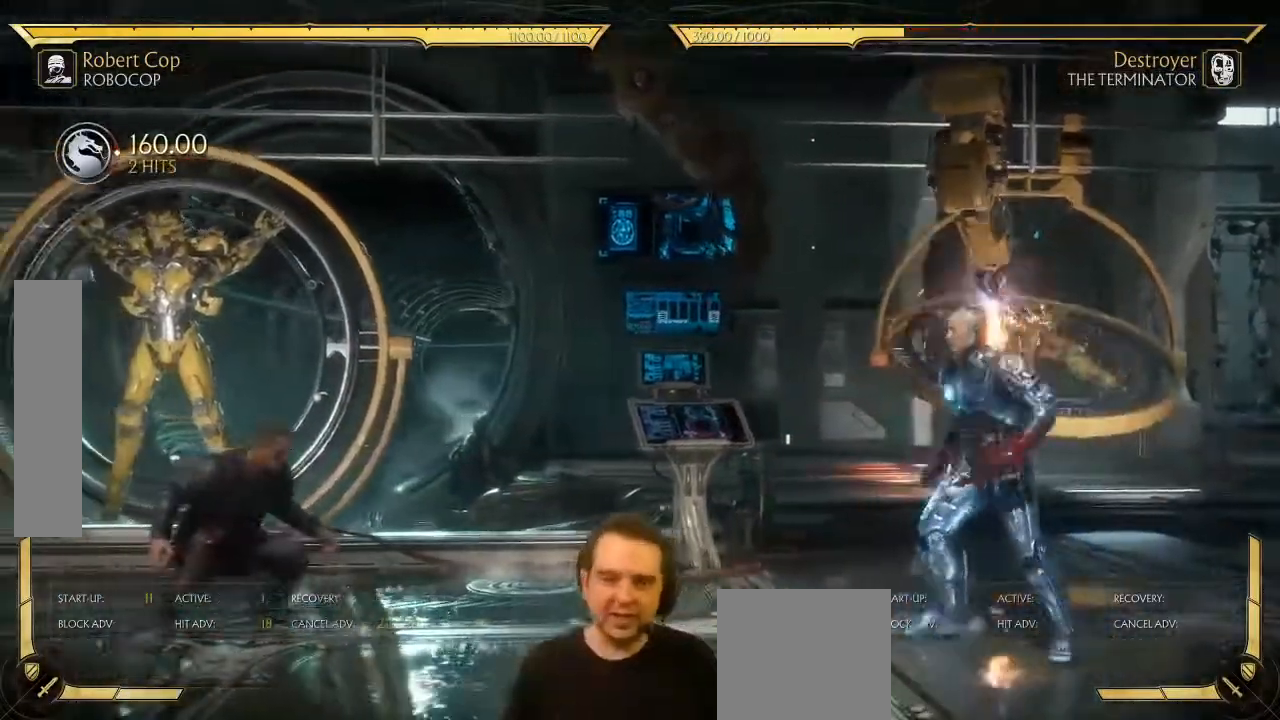
{"dt_ms": 500, "buttons": ["DPAD_LEFT"], "left_stick": "center"}
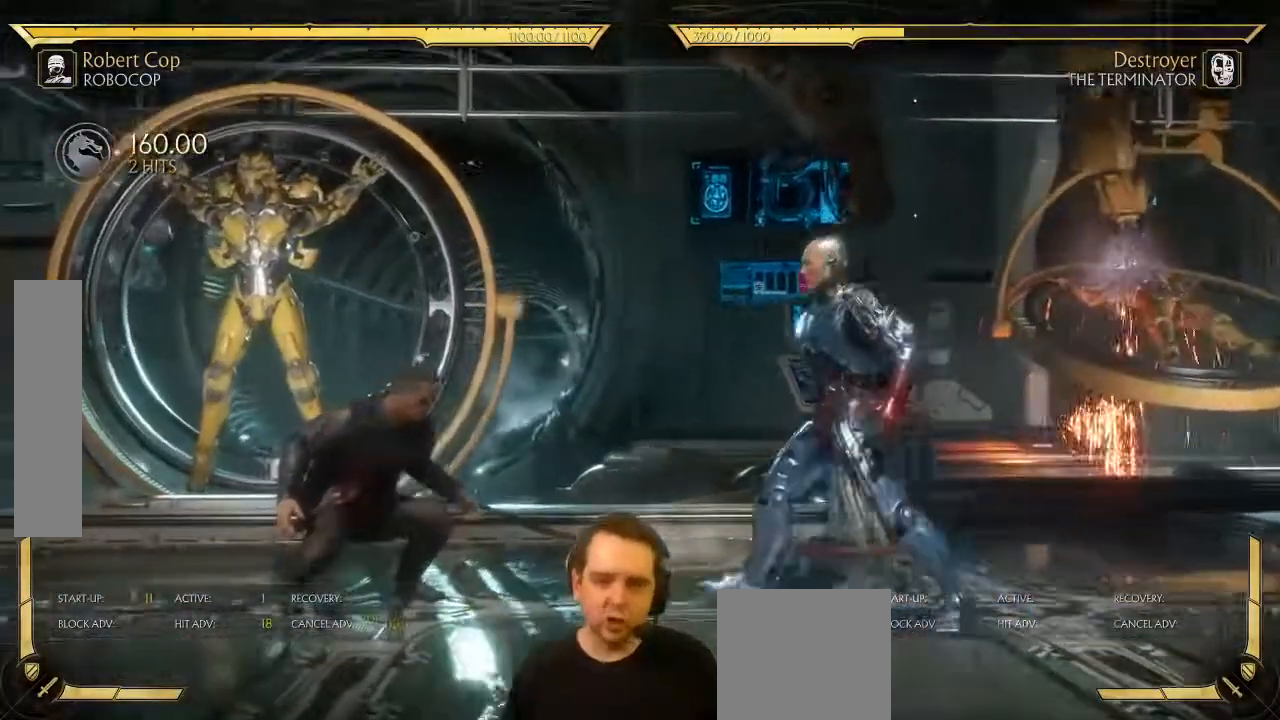
{"dt_ms": 500, "buttons": ["DPAD_UP", "DPAD_LEFT"], "left_stick": "center", "events": [[417, "DPAD_UP", "down"]]}
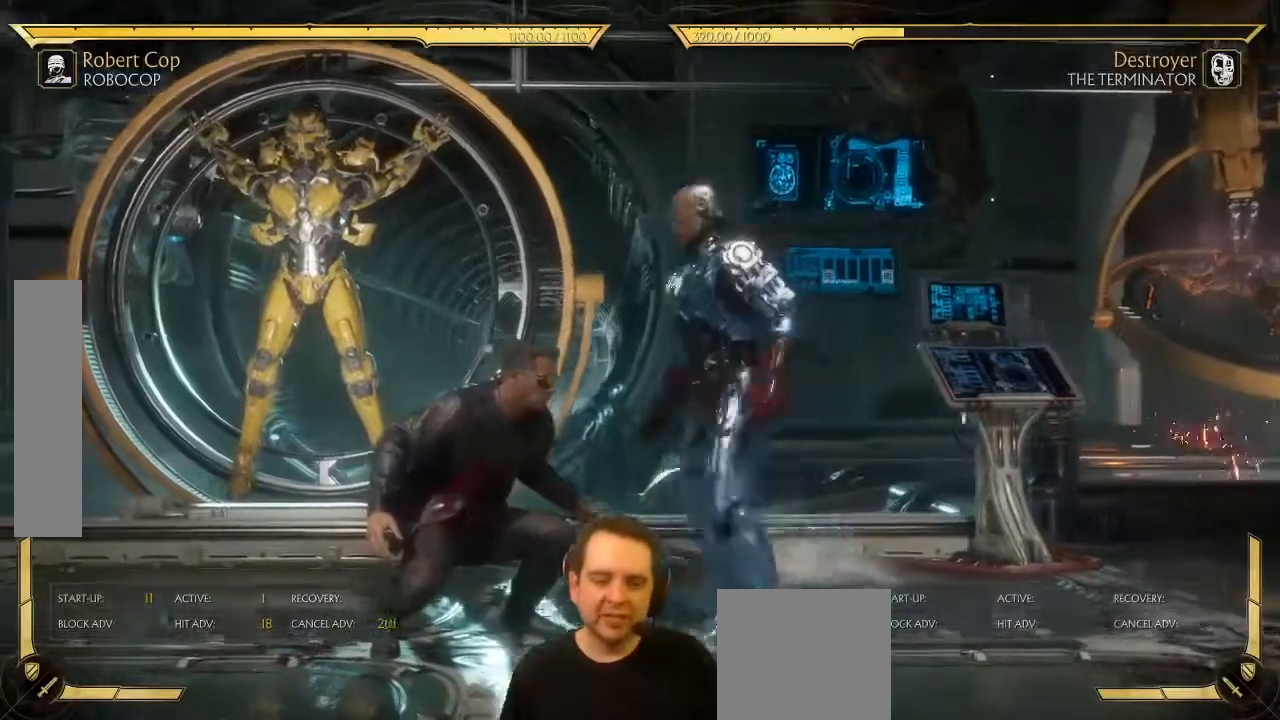
{"dt_ms": 500, "buttons": [], "left_stick": "center", "events": [[33, "DPAD_UP", "up"], [283, "DPAD_LEFT", "up"]]}
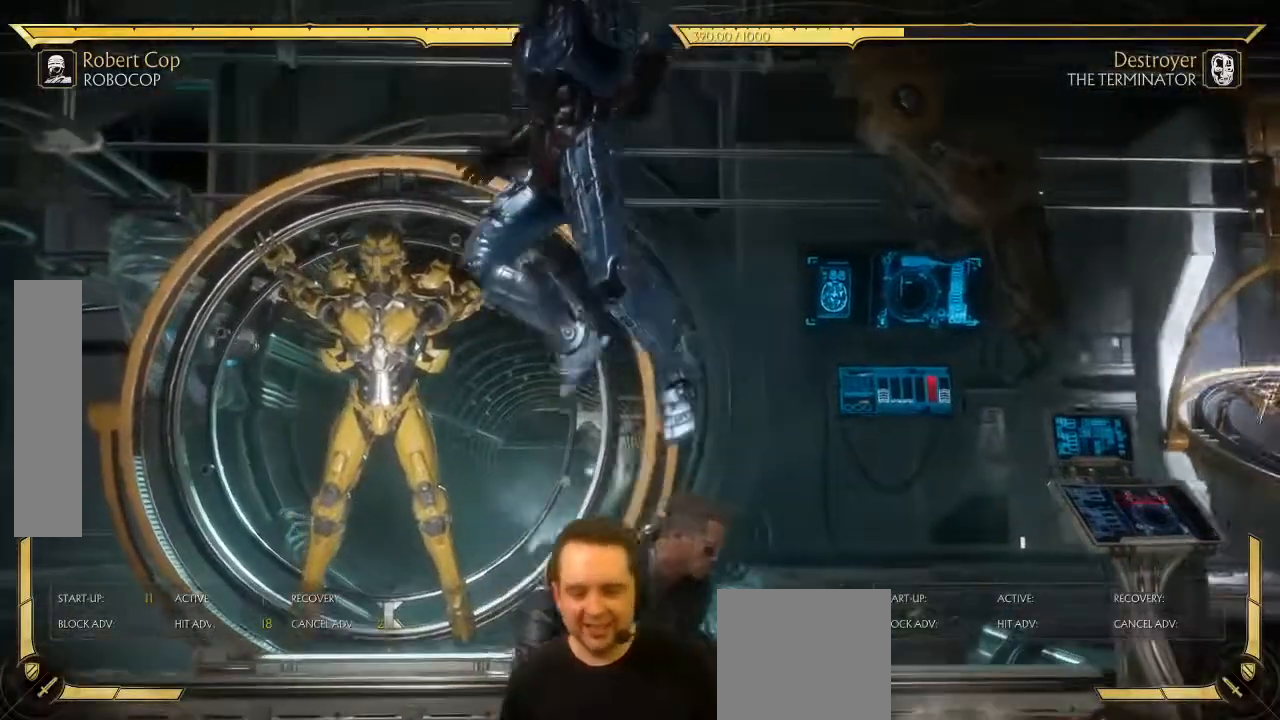
{"dt_ms": 500, "buttons": ["DPAD_DOWN"], "left_stick": "center"}
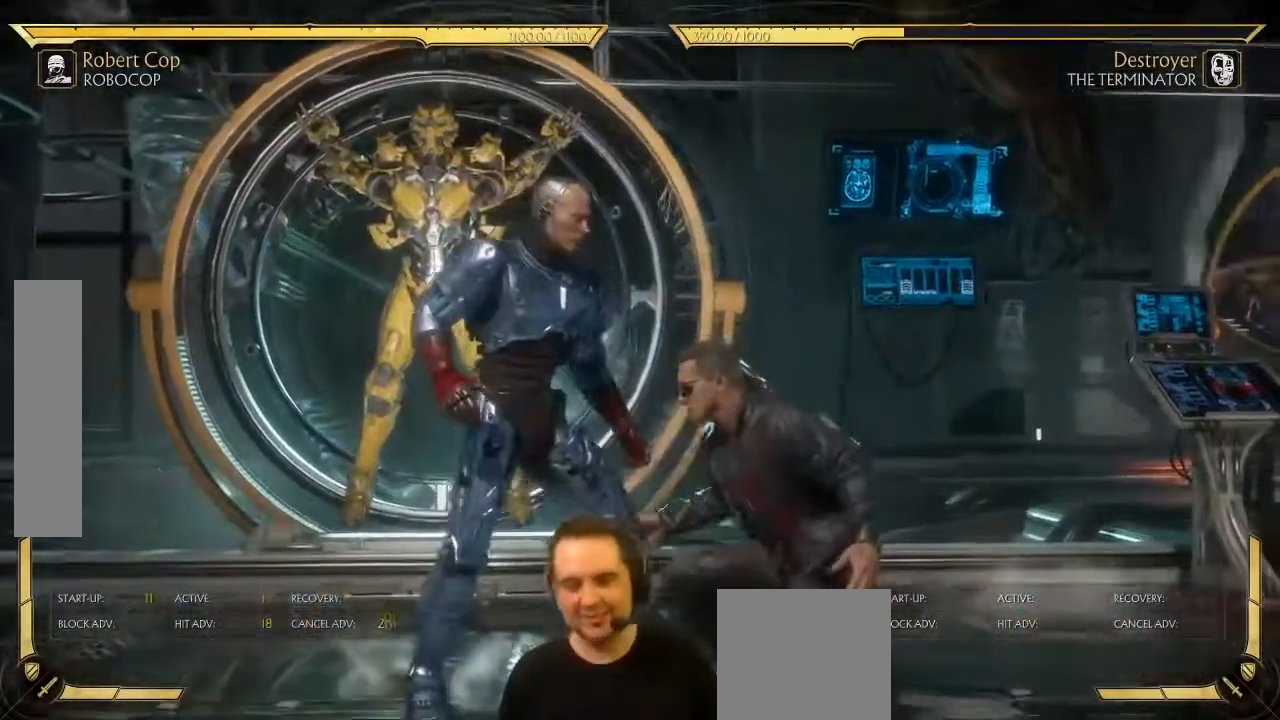
{"dt_ms": 500, "buttons": ["R2", "DPAD_RIGHT"], "left_stick": "center", "events": [[17, "DPAD_LEFT", "down"], [33, "DPAD_DOWN", "up"], [50, "Y", "down"], [133, "DPAD_LEFT", "up"], [133, "Y", "up"], [183, "DPAD_RIGHT", "down"], [250, "left_stick", "up"], [317, "left_stick", "center"], [333, "R2", "down"]]}
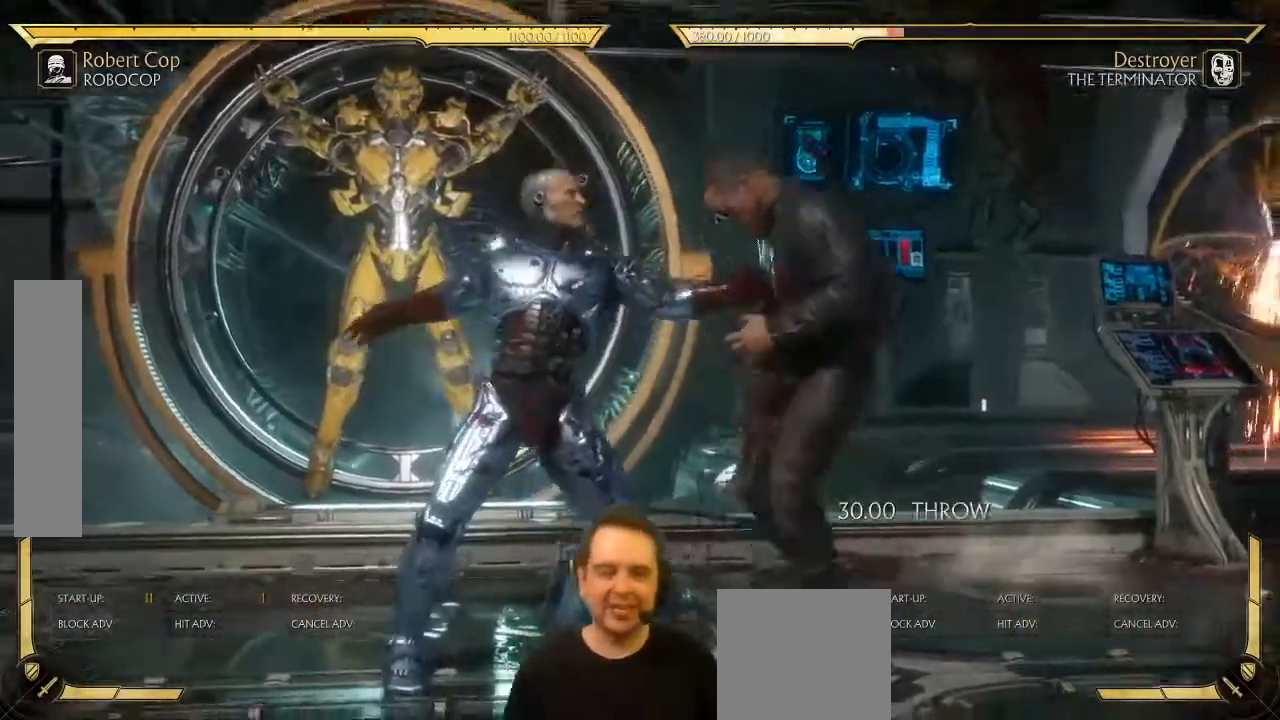
{"dt_ms": 500, "buttons": ["R2", "DPAD_RIGHT"], "left_stick": "center", "events": []}
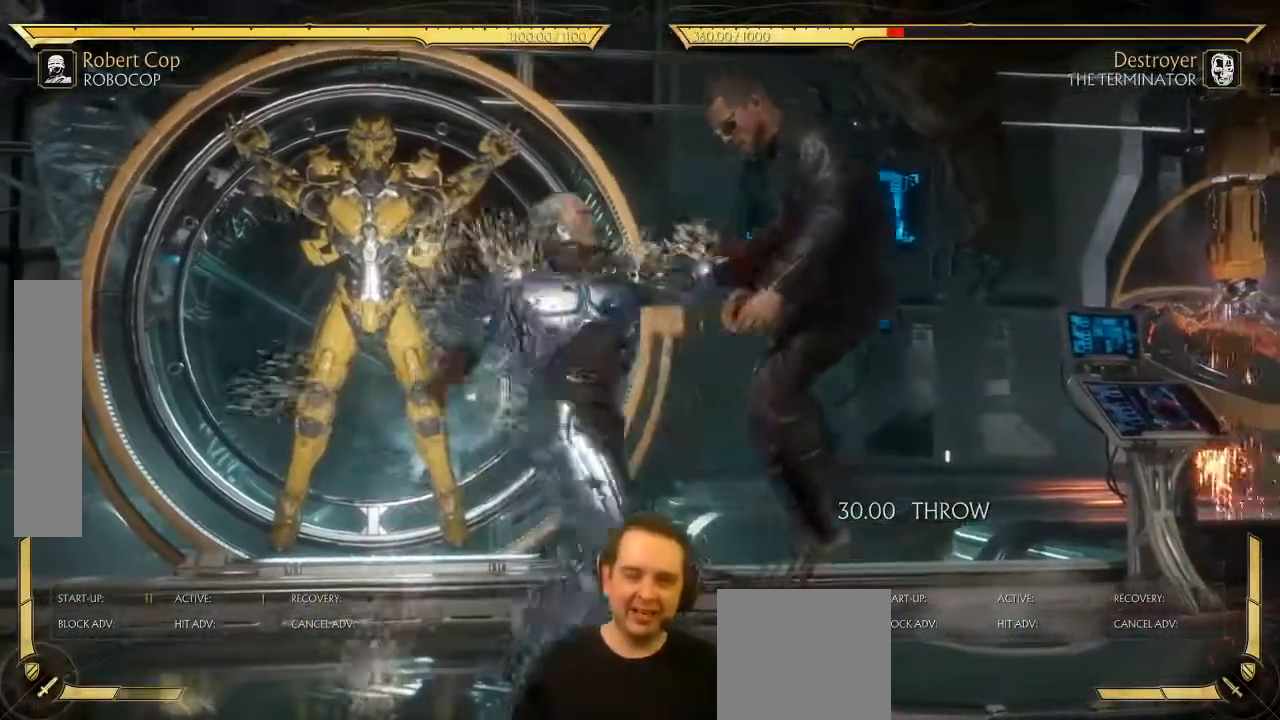
{"dt_ms": 500, "buttons": ["R2", "DPAD_RIGHT"], "left_stick": "center", "events": []}
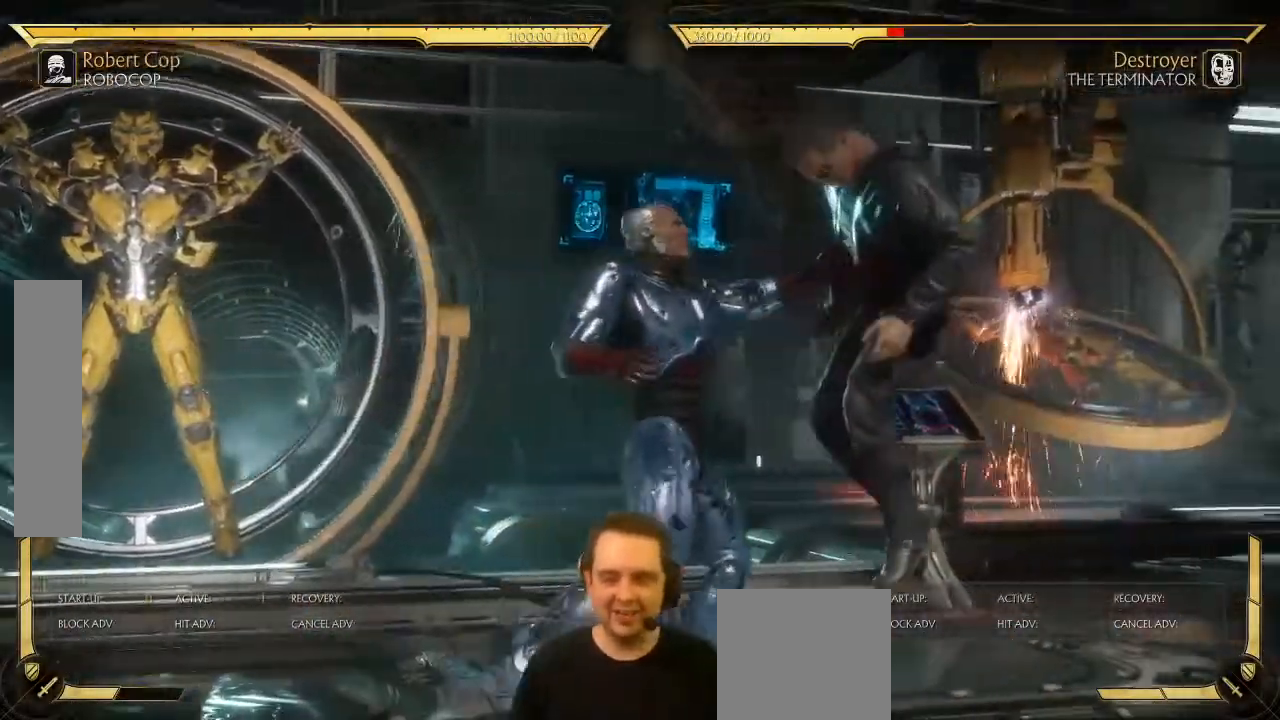
{"dt_ms": 500, "buttons": ["R2"], "left_stick": "center", "events": [[167, "DPAD_RIGHT", "up"]]}
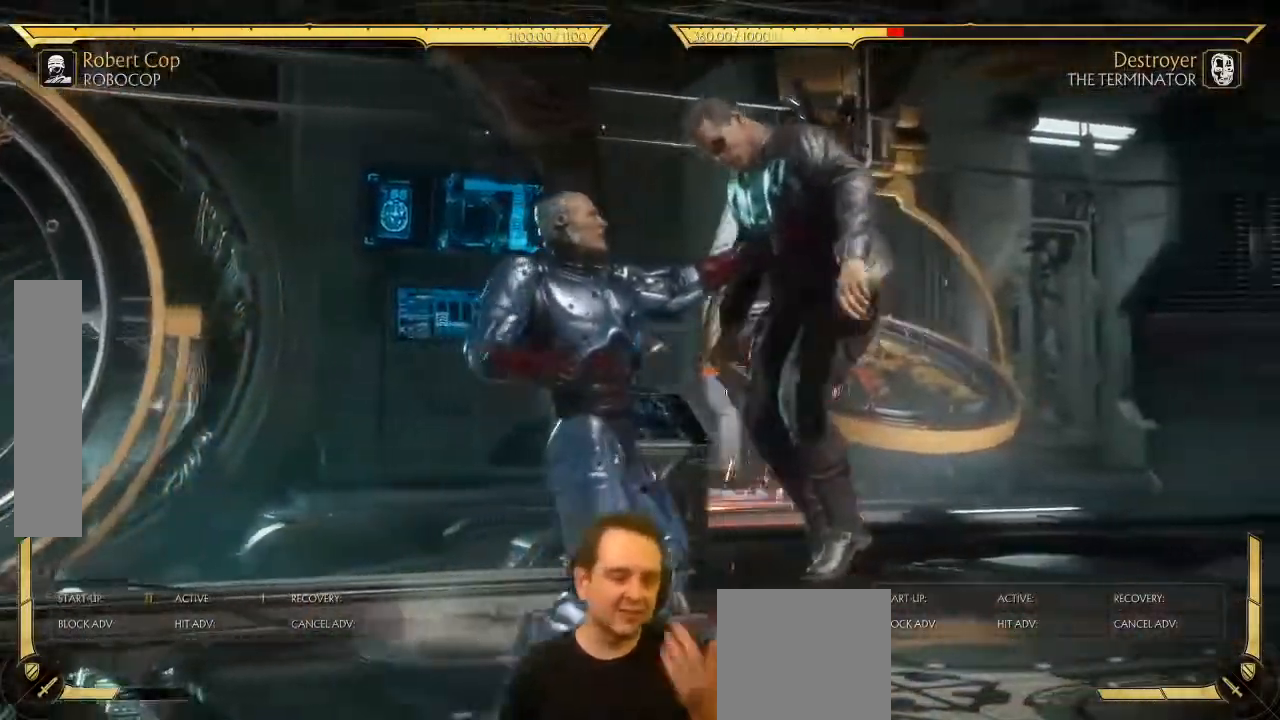
{"dt_ms": 500, "buttons": ["R2", "DPAD_RIGHT"], "left_stick": "center", "events": [[300, "DPAD_RIGHT", "down"]]}
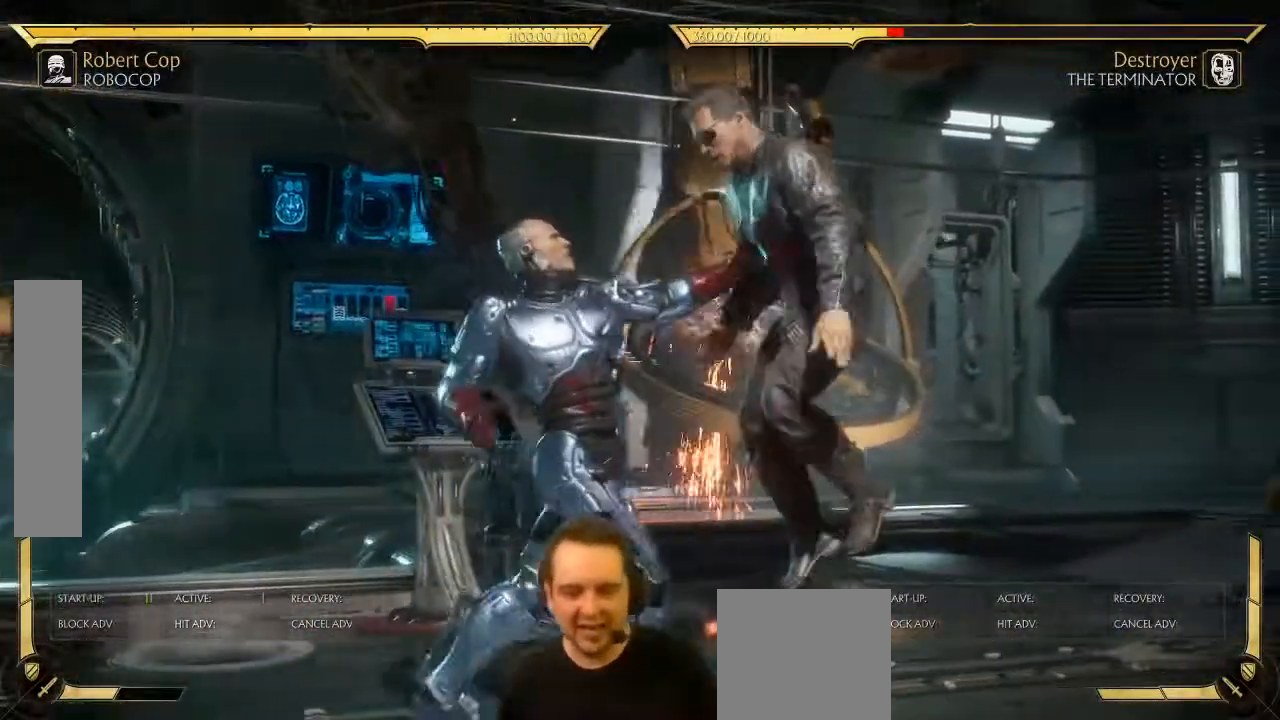
{"dt_ms": 500, "buttons": [], "left_stick": "center", "events": [[83, "R2", "up"], [183, "DPAD_RIGHT", "up"]]}
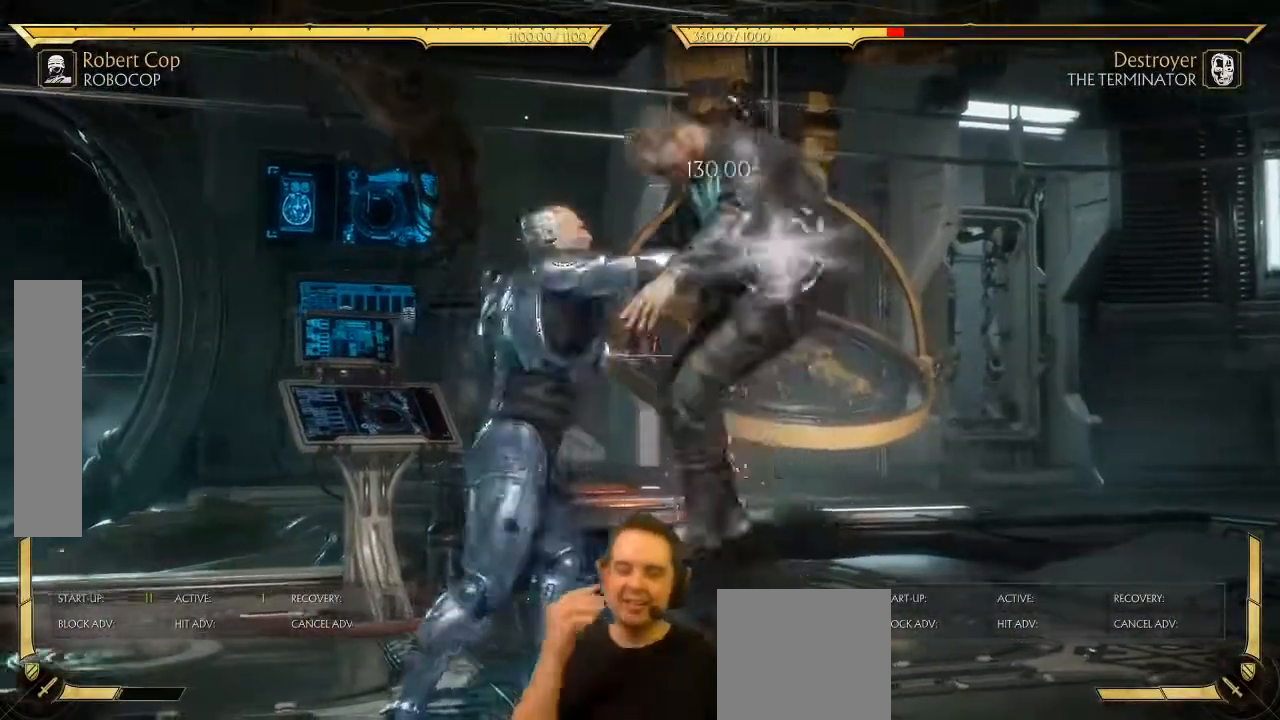
{"dt_ms": 500, "buttons": ["DPAD_RIGHT"], "left_stick": "center", "events": [[467, "DPAD_RIGHT", "down"]]}
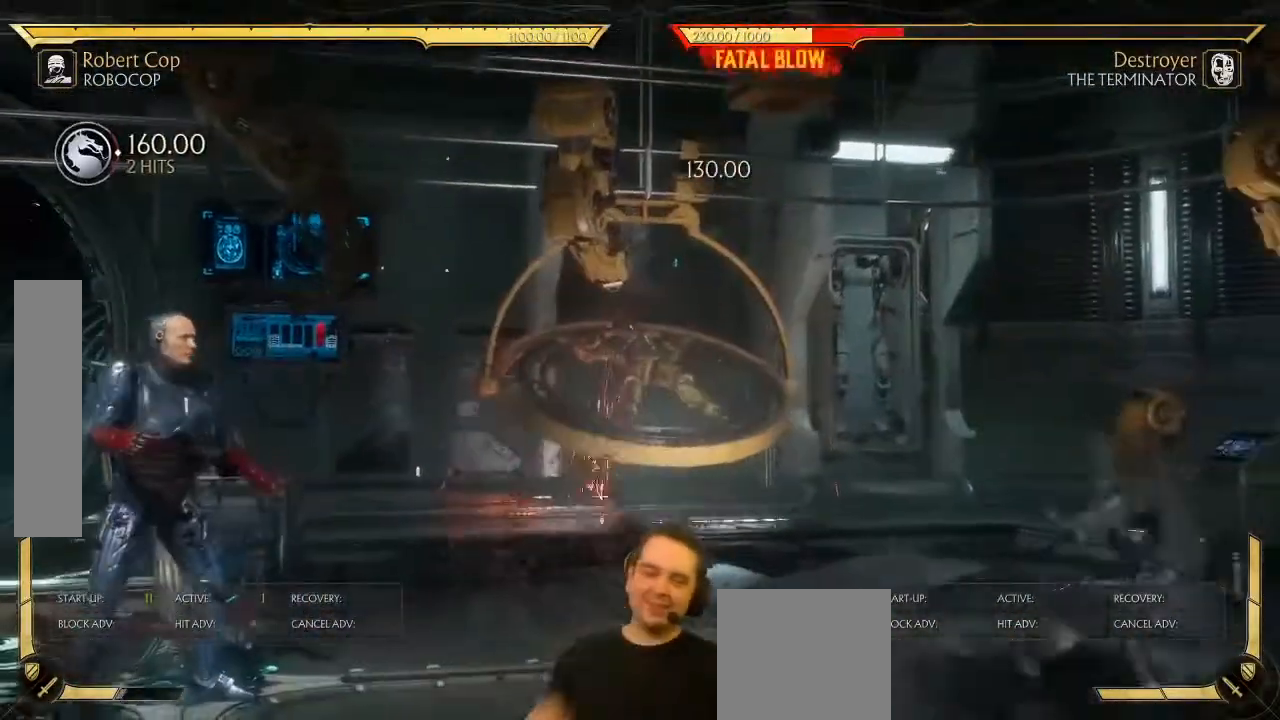
{"dt_ms": 500, "buttons": [], "left_stick": "center", "events": [[83, "DPAD_RIGHT", "up"]]}
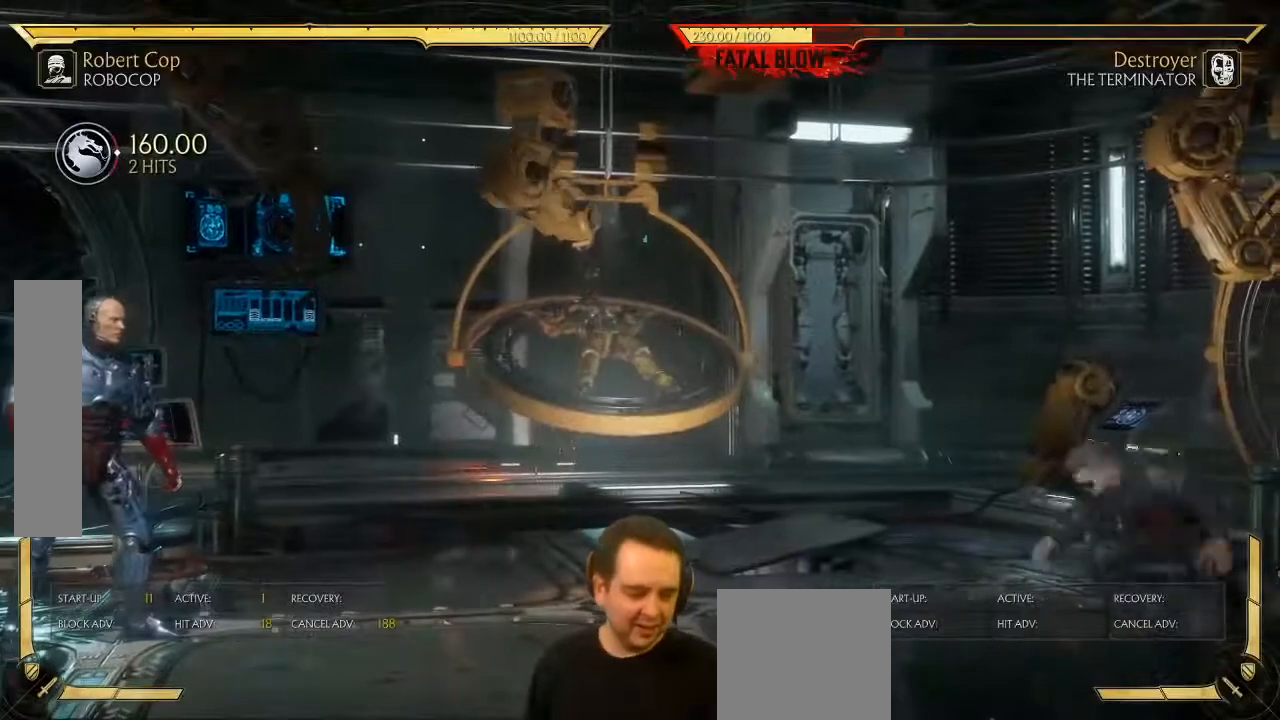
{"dt_ms": 500, "buttons": ["SELECT"], "left_stick": "center", "events": [[467, "SELECT", "down"]]}
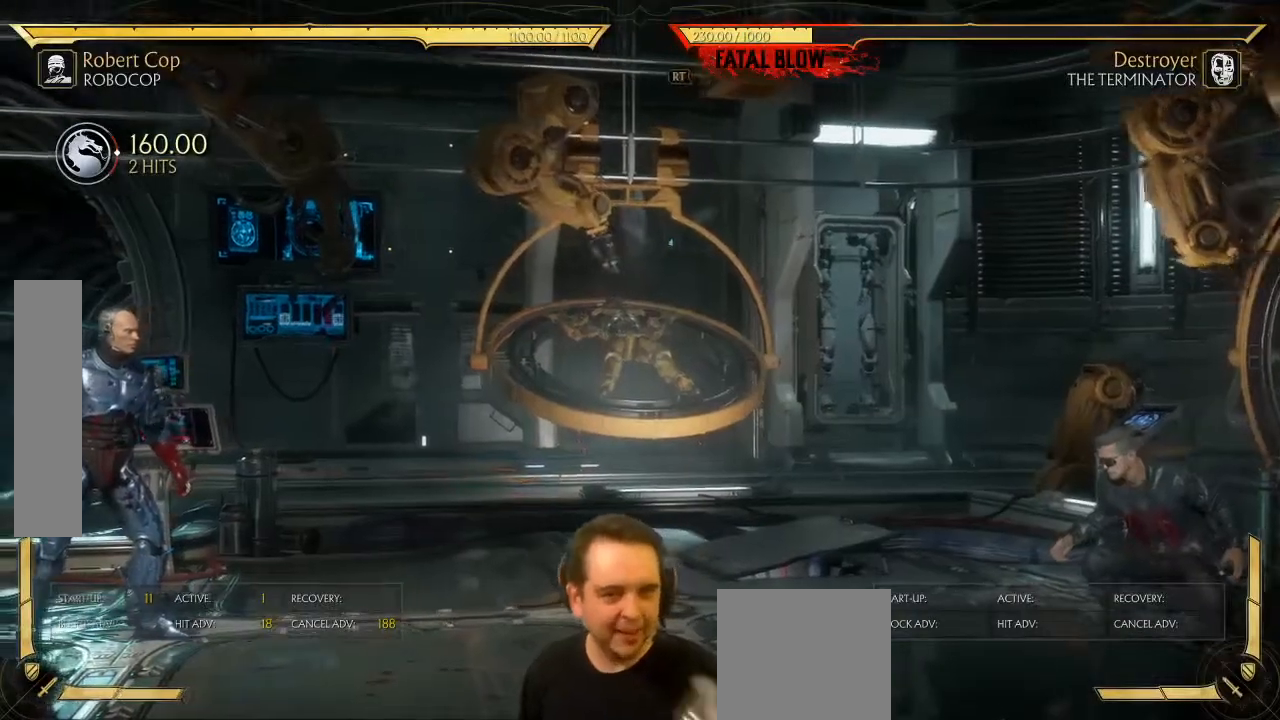
{"dt_ms": 500, "buttons": [], "left_stick": "center", "events": [[117, "SELECT", "up"]]}
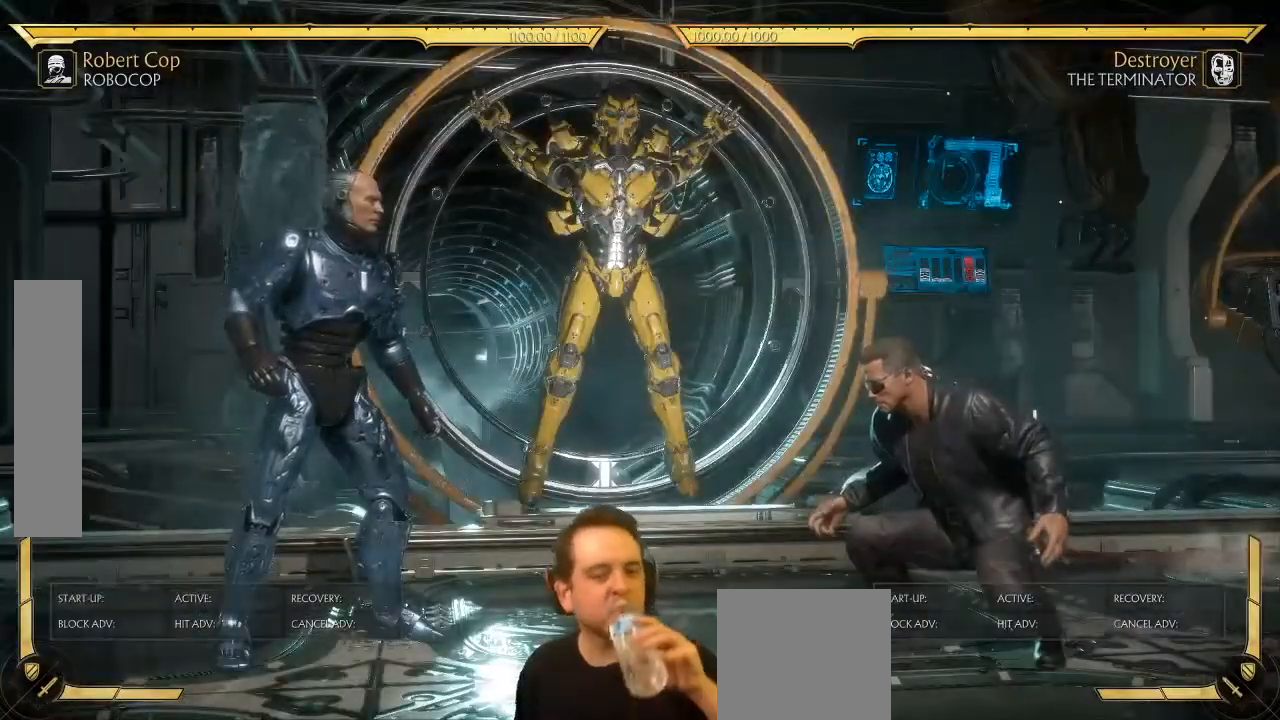
{"dt_ms": 1000, "buttons": [], "left_stick": "center"}
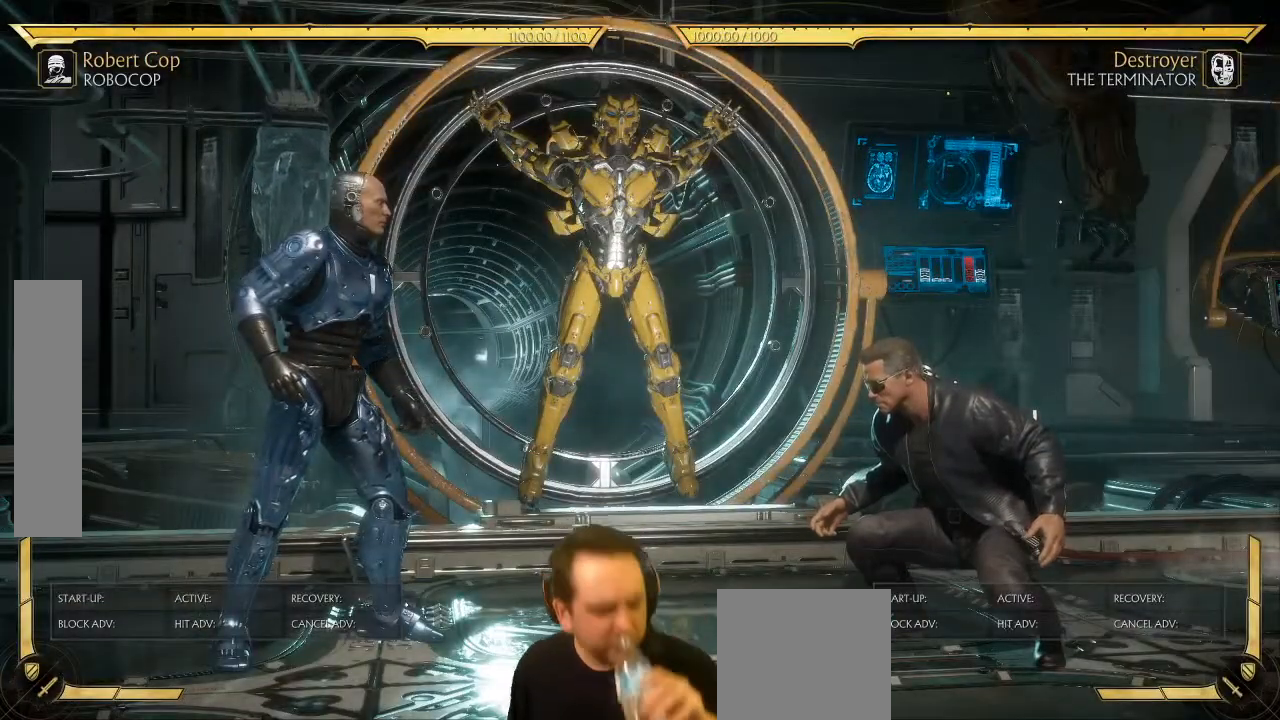
{"dt_ms": 500, "buttons": [], "left_stick": "center", "events": []}
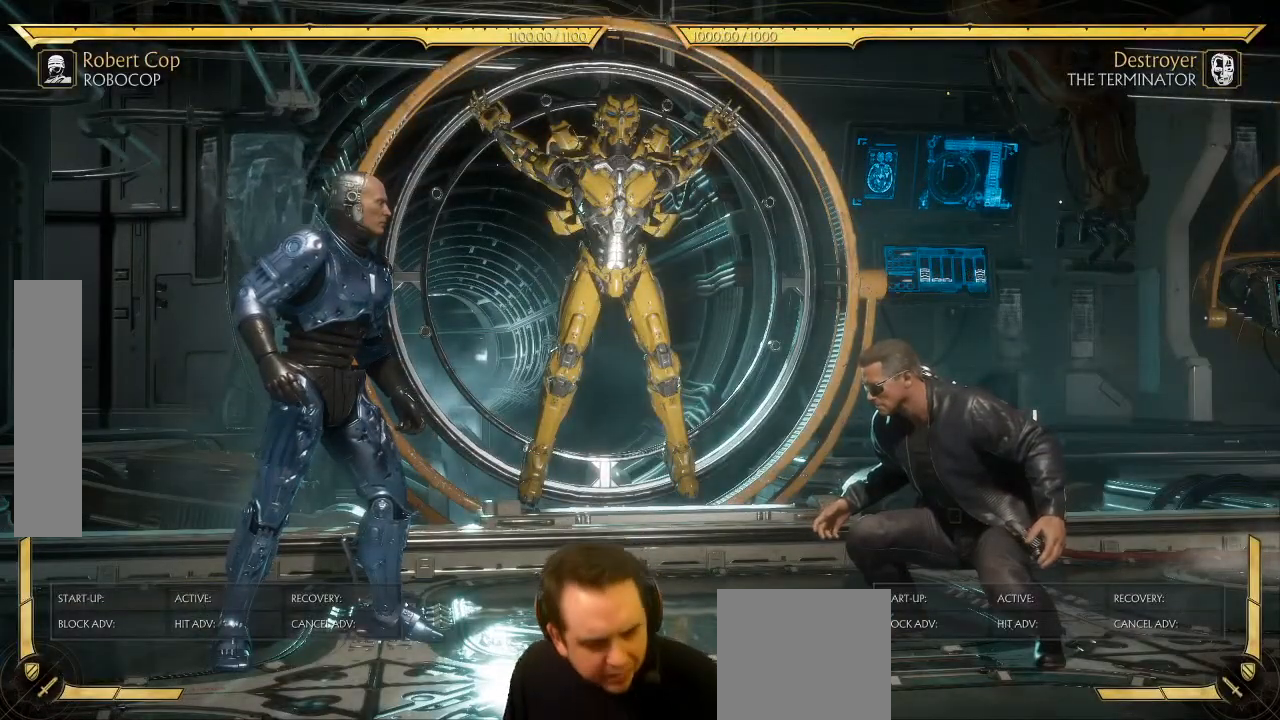
{"dt_ms": 500, "buttons": [], "left_stick": "center", "events": []}
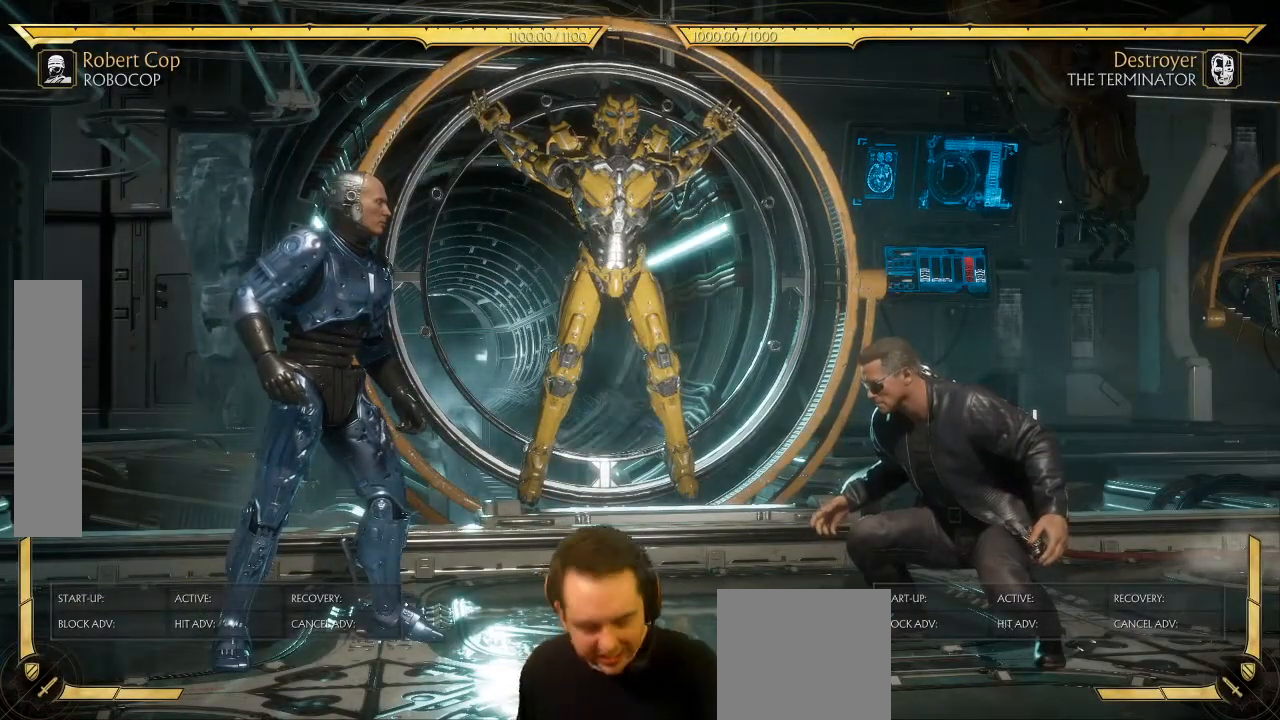
{"dt_ms": 500, "buttons": [], "left_stick": "center", "events": [[283, "DPAD_RIGHT", "down"], [483, "DPAD_RIGHT", "up"]]}
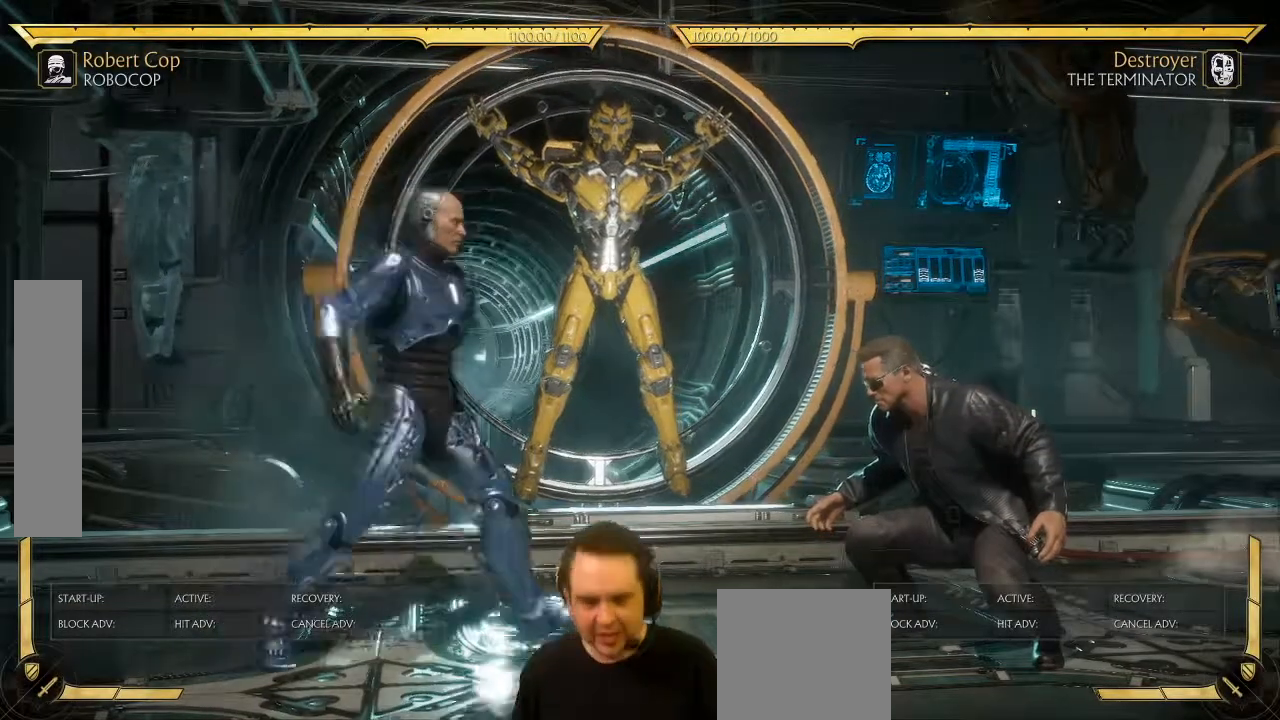
{"dt_ms": 500, "buttons": ["DPAD_LEFT"], "left_stick": "center", "events": [[83, "DPAD_RIGHT", "down"], [183, "DPAD_DOWN", "down"], [233, "DPAD_RIGHT", "up"], [250, "DPAD_LEFT", "down"], [267, "DPAD_DOWN", "up"], [267, "Y", "down"], [317, "Y", "up"]]}
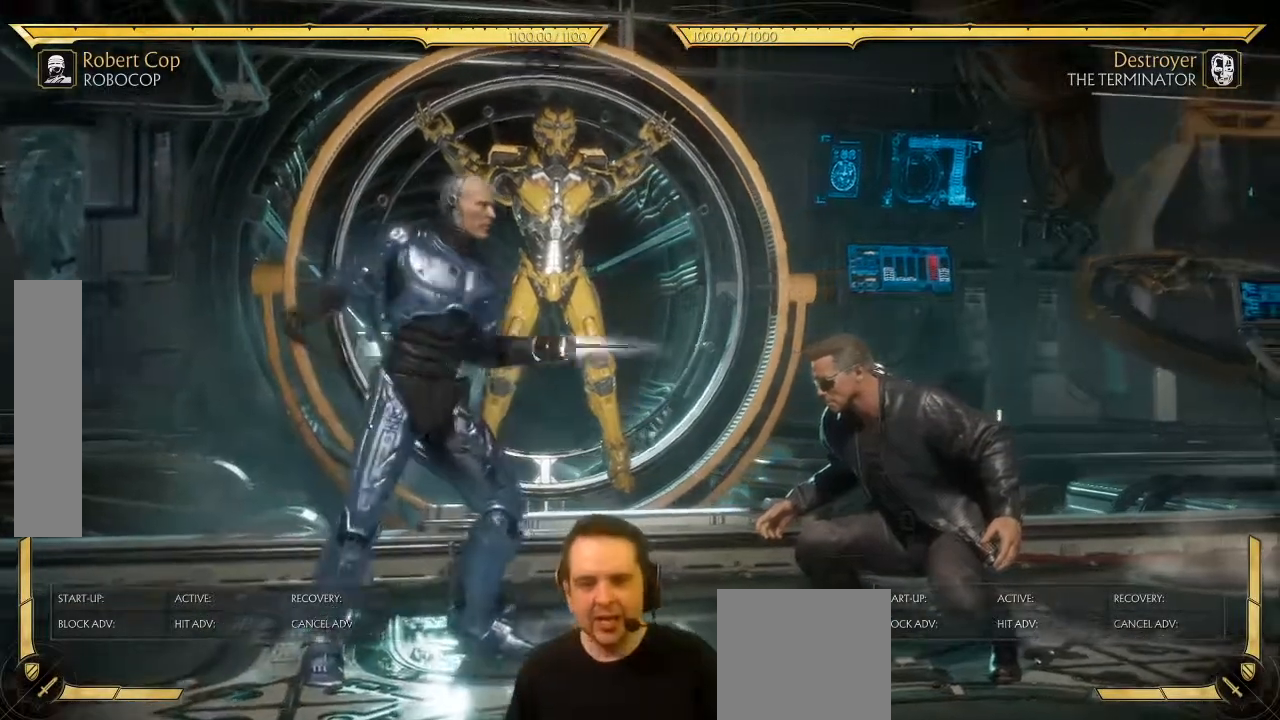
{"dt_ms": 500, "buttons": [], "left_stick": "center", "events": [[133, "DPAD_LEFT", "up"]]}
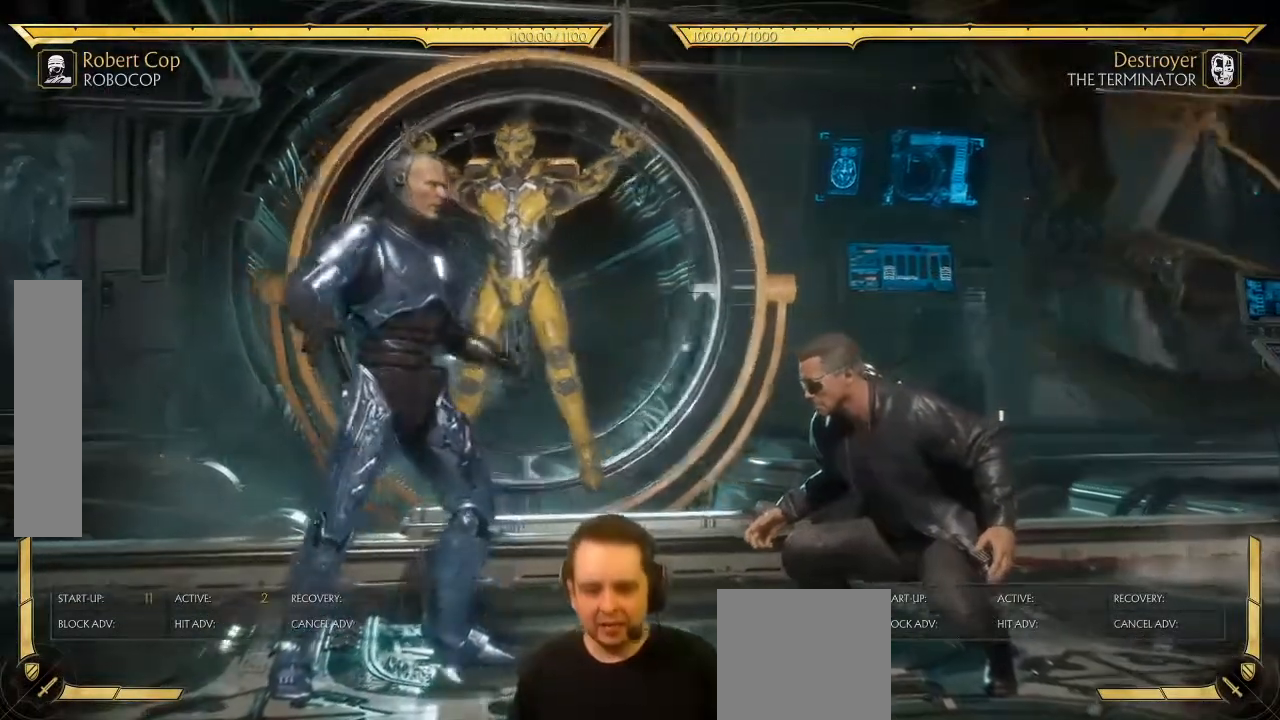
{"dt_ms": 500, "buttons": ["Y", "DPAD_LEFT"], "left_stick": "center", "events": [[33, "DPAD_RIGHT", "down"], [67, "DPAD_RIGHT", "up"], [250, "DPAD_RIGHT", "down"], [333, "DPAD_DOWN", "down"], [367, "DPAD_RIGHT", "up"], [400, "DPAD_LEFT", "down"], [433, "DPAD_DOWN", "up"], [433, "Y", "down"]]}
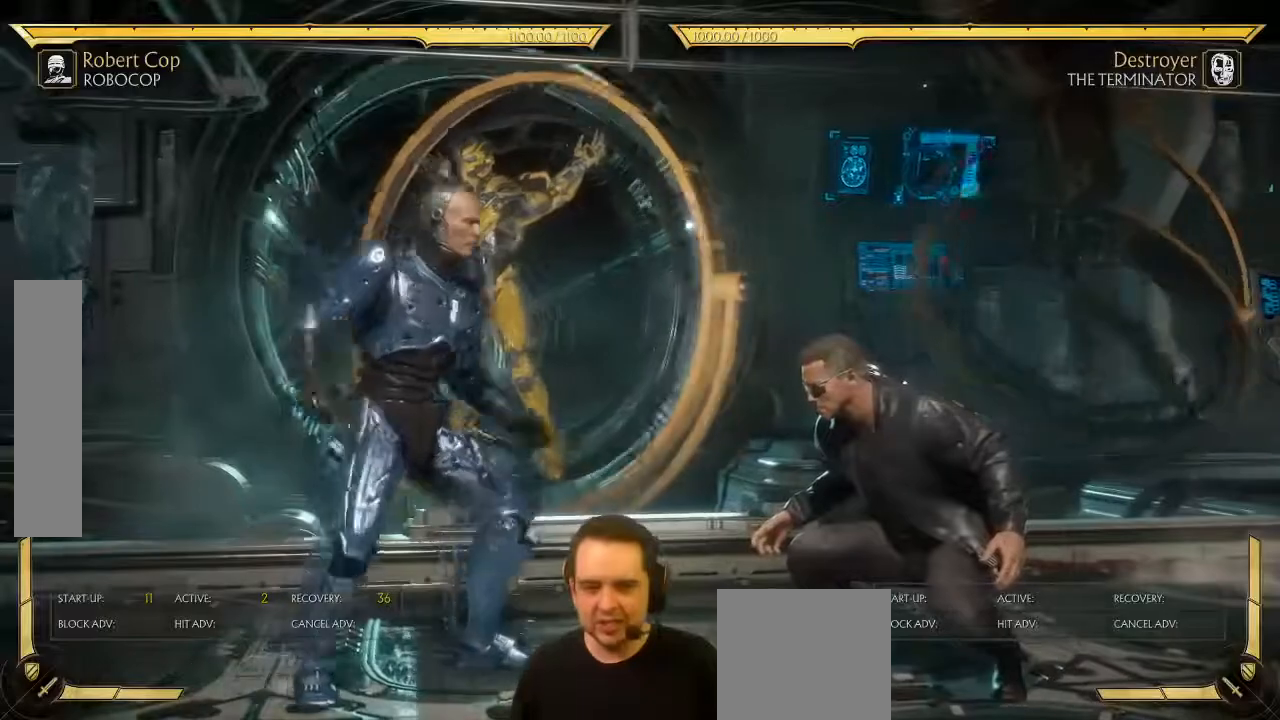
{"dt_ms": 500, "buttons": [], "left_stick": "center", "events": [[33, "Y", "up"], [433, "DPAD_LEFT", "up"]]}